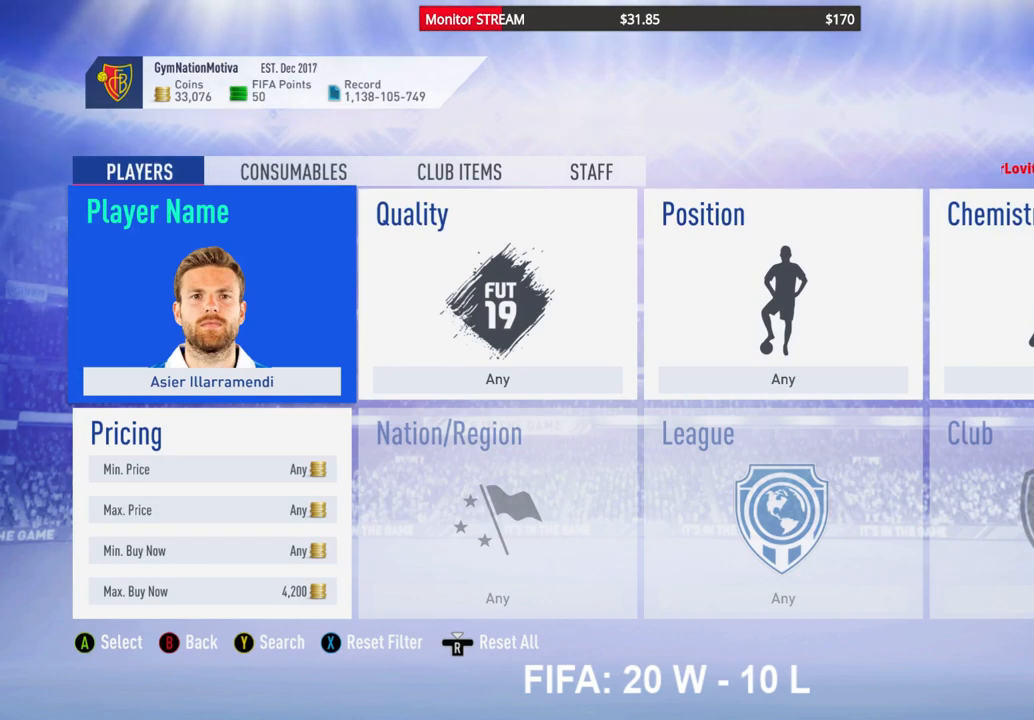
Gameplay with a controller (Xbox layout); each line is a JSON object with the inputs held at the frame after it. "events" lists button and stick changes between this image and that frame as [ms after this image, input, new state], when the widget could be followed in between. Not read: L3 R3.
{"buttons": [], "left_stick": "center", "right_stick": "center", "events": []}
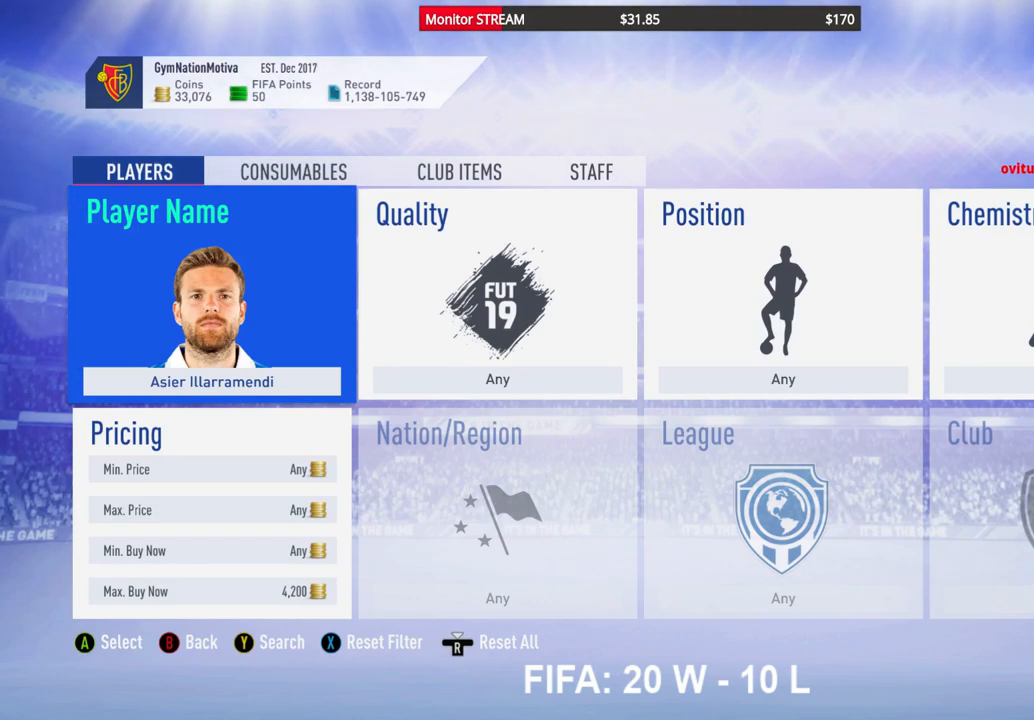
{"buttons": [], "left_stick": "center", "right_stick": "center", "events": [[183, "DPAD_DOWN", "down"], [317, "DPAD_DOWN", "up"]]}
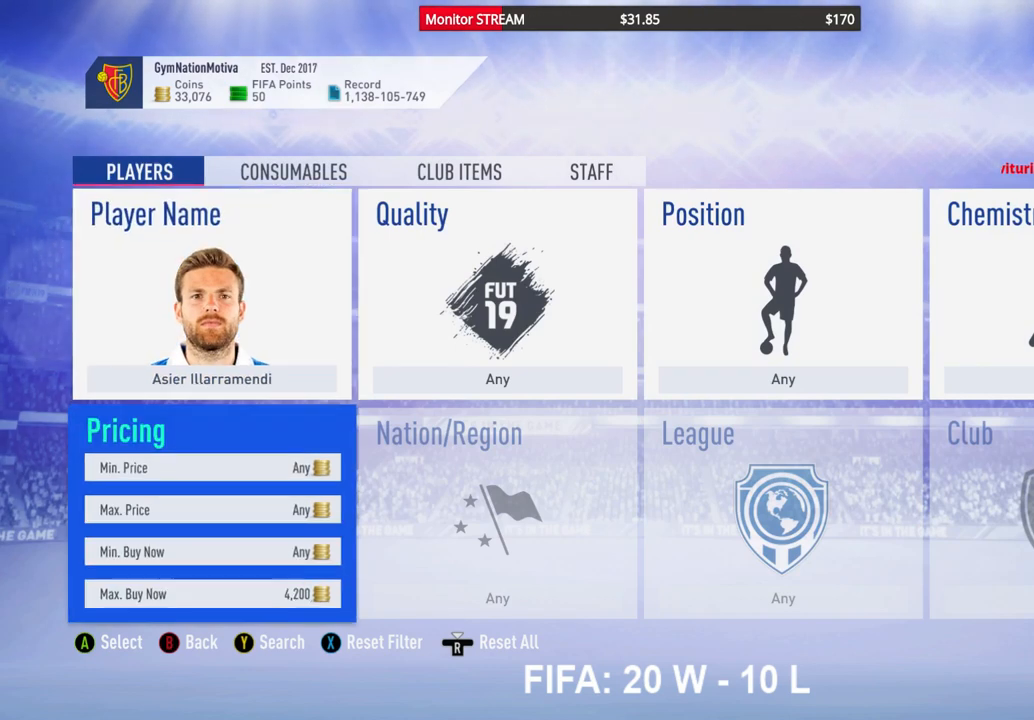
{"buttons": [], "left_stick": "center", "right_stick": "center", "events": [[183, "L2", "down"], [317, "L2", "up"]]}
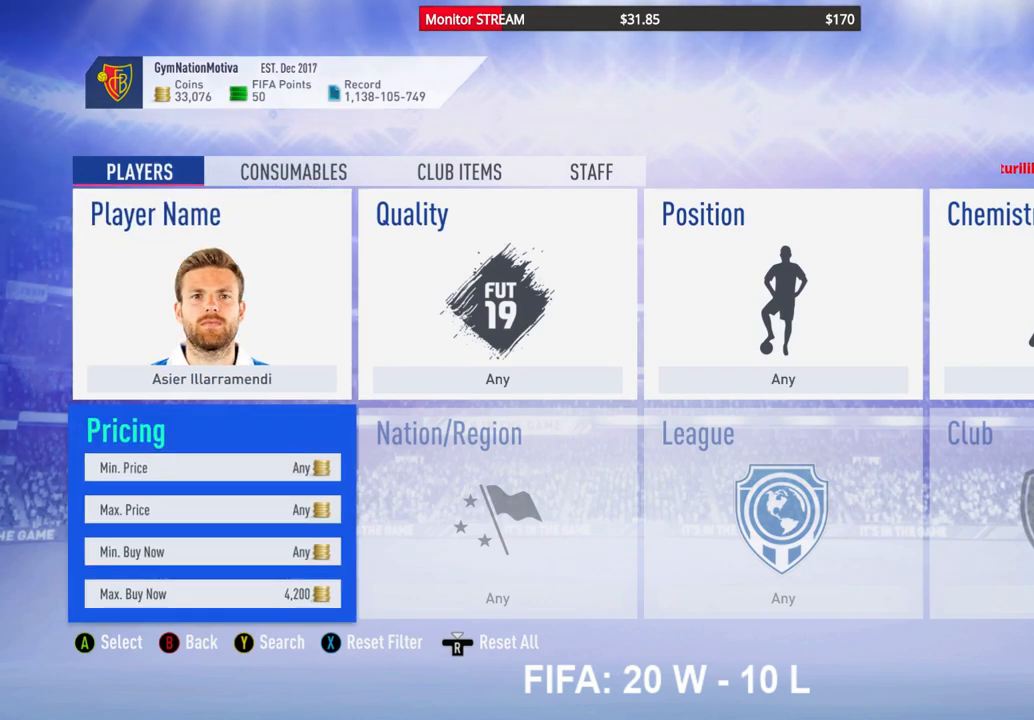
{"buttons": ["DPAD_DOWN"], "left_stick": "center", "right_stick": "center", "events": [[200, "DPAD_DOWN", "down"], [300, "A", "down"], [300, "DPAD_DOWN", "up"], [417, "A", "up"], [483, "DPAD_DOWN", "down"]]}
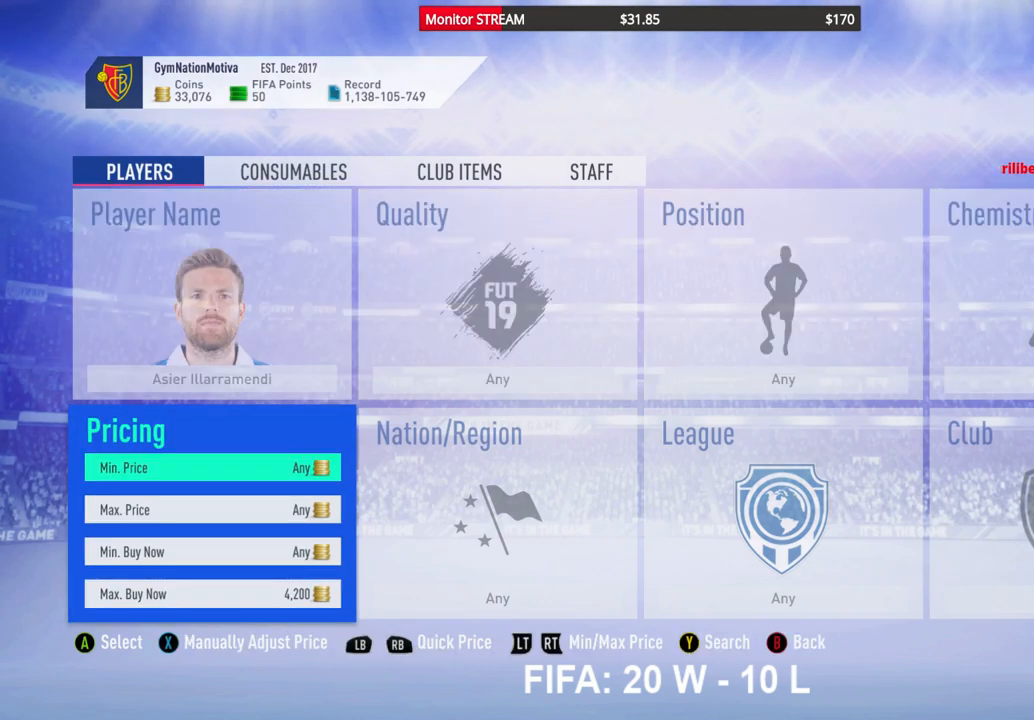
{"buttons": [], "left_stick": "center", "right_stick": "center", "events": [[117, "DPAD_DOWN", "up"], [167, "DPAD_DOWN", "down"], [267, "DPAD_DOWN", "up"], [333, "DPAD_DOWN", "down"], [467, "DPAD_DOWN", "up"]]}
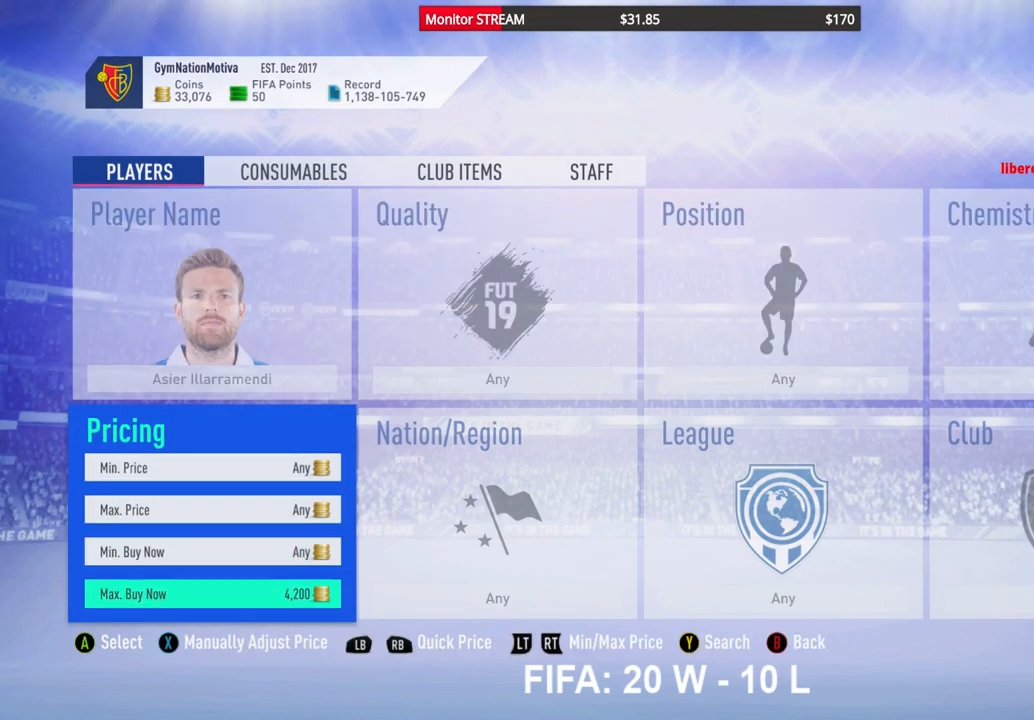
{"buttons": [], "left_stick": "center", "right_stick": "center", "events": [[17, "DPAD_DOWN", "down"], [83, "DPAD_DOWN", "up"]]}
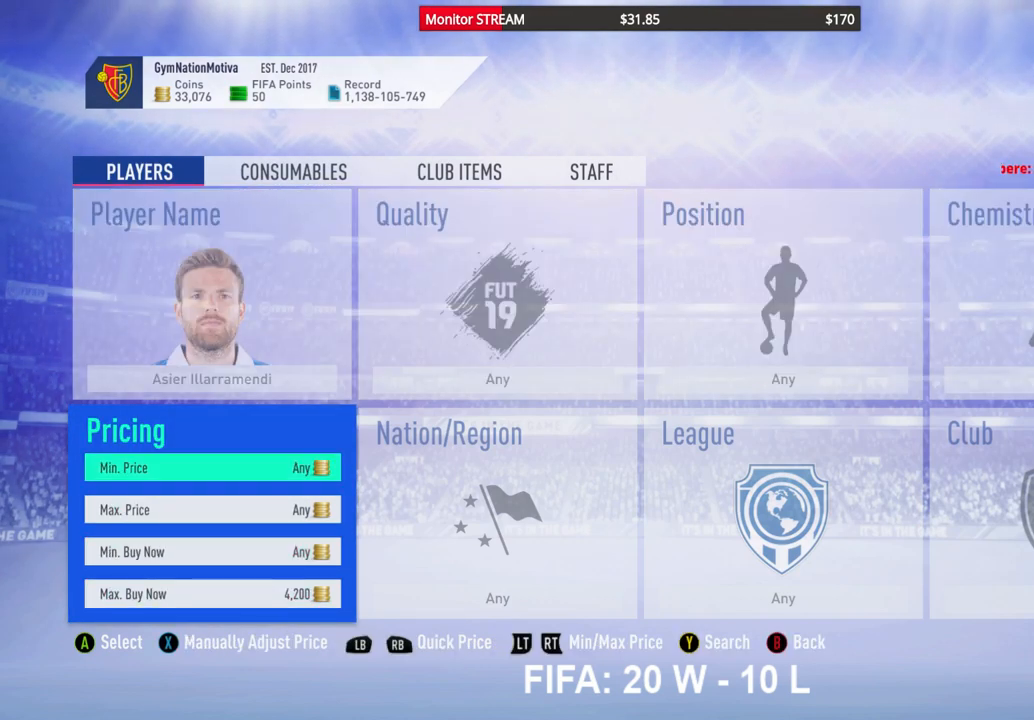
{"buttons": [], "left_stick": "center", "right_stick": "center", "events": [[300, "DPAD_UP", "down"], [400, "DPAD_UP", "up"]]}
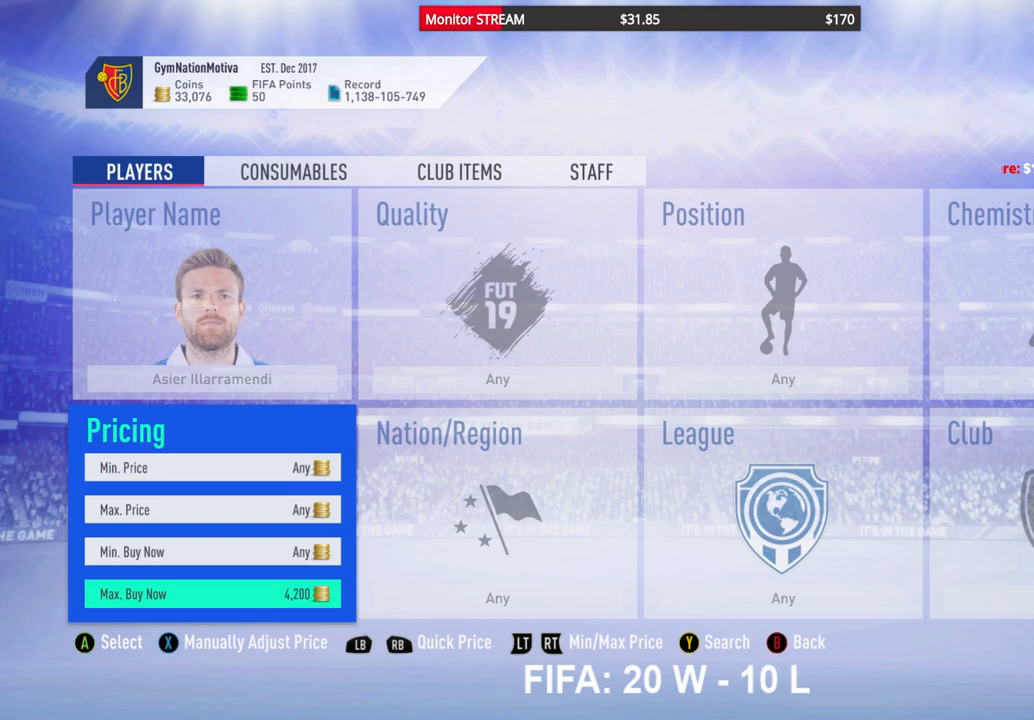
{"buttons": ["DPAD_UP"], "left_stick": "center", "right_stick": "center", "events": [[133, "L2", "down"], [250, "L2", "up"], [483, "DPAD_UP", "down"]]}
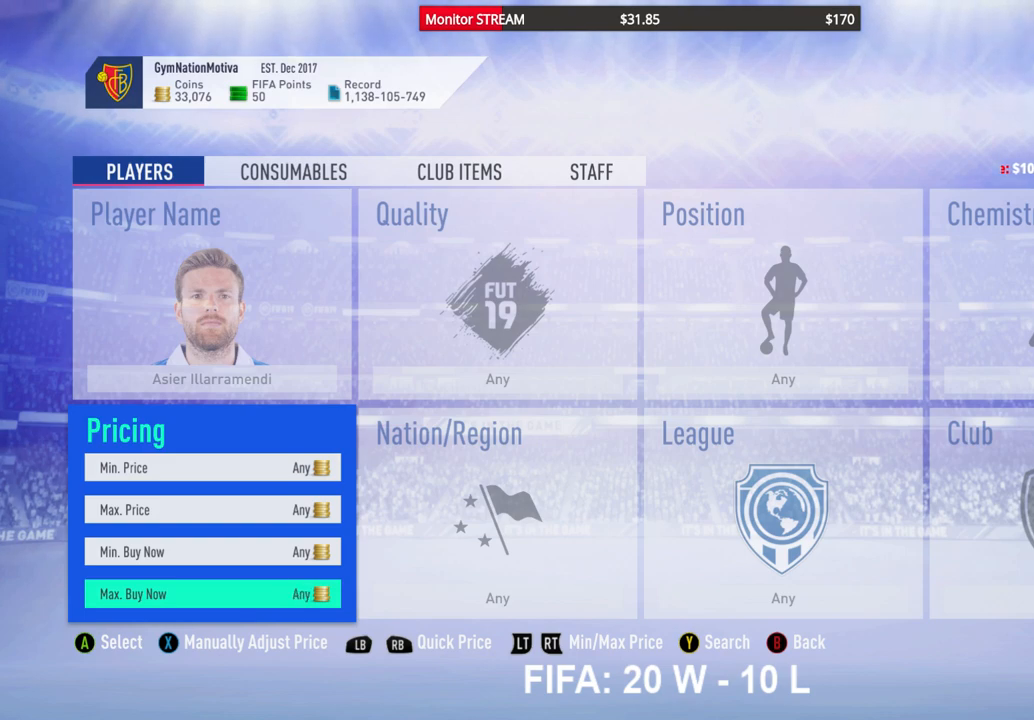
{"buttons": [], "left_stick": "center", "right_stick": "center", "events": [[67, "DPAD_UP", "up"], [183, "DPAD_UP", "down"], [283, "DPAD_UP", "up"], [383, "DPAD_UP", "down"], [483, "DPAD_UP", "up"]]}
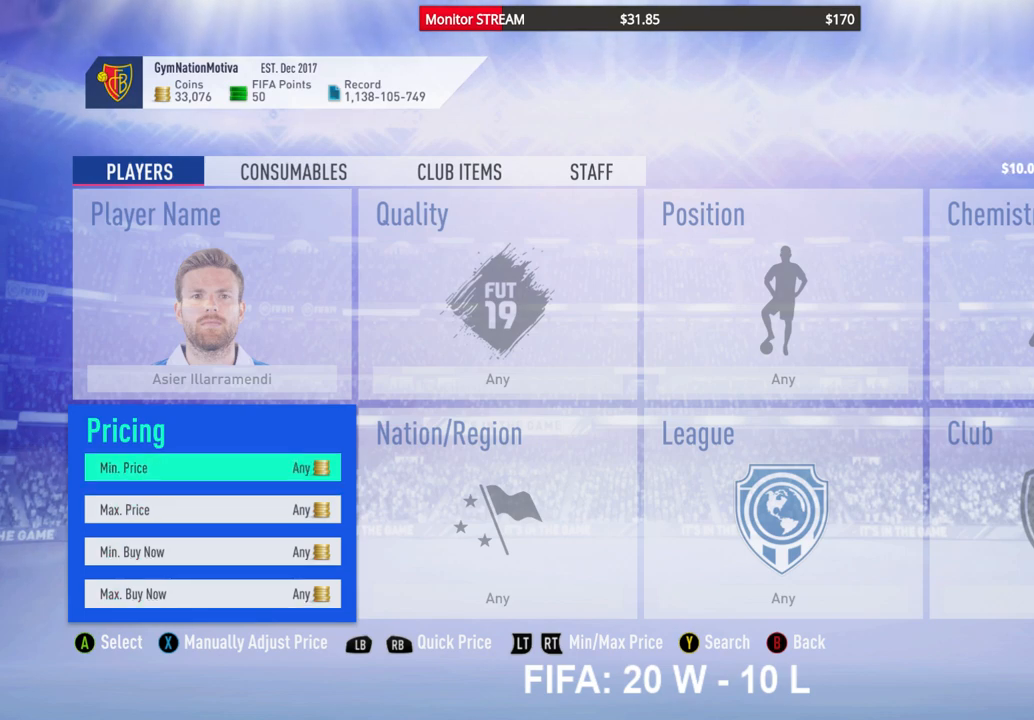
{"buttons": [], "left_stick": "center", "right_stick": "center", "events": [[133, "B", "down"], [217, "B", "up"], [350, "DPAD_UP", "down"], [450, "DPAD_UP", "up"]]}
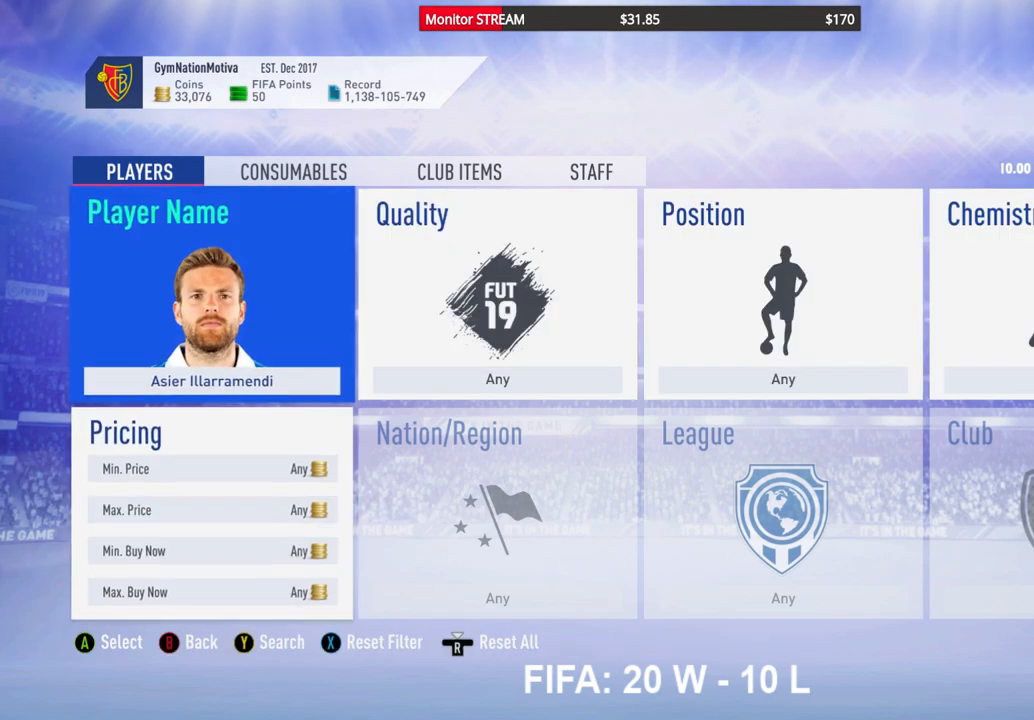
{"buttons": [], "left_stick": "center", "right_stick": "center", "events": [[200, "A", "down"], [300, "A", "up"]]}
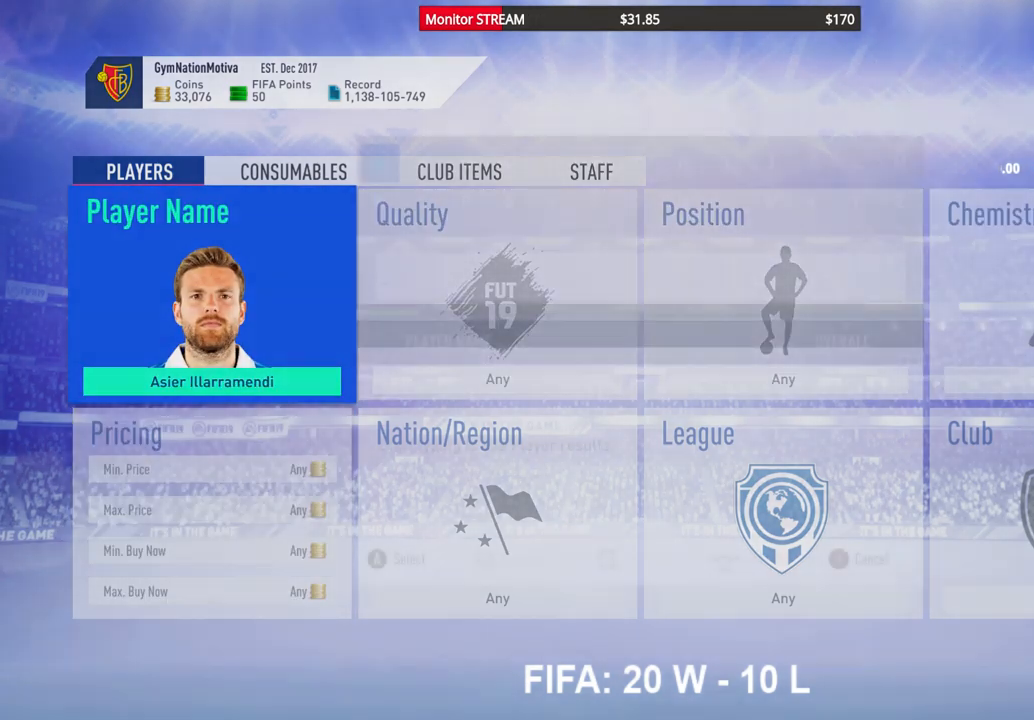
{"buttons": [], "left_stick": "center", "right_stick": "center", "events": []}
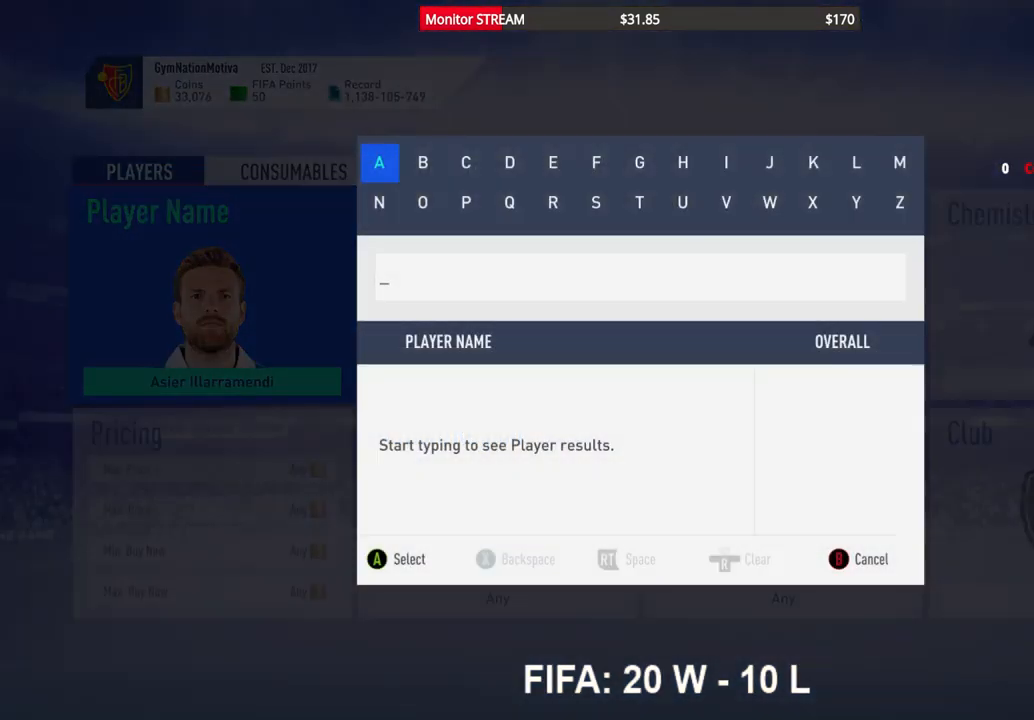
{"buttons": [], "left_stick": "center", "right_stick": "center", "events": []}
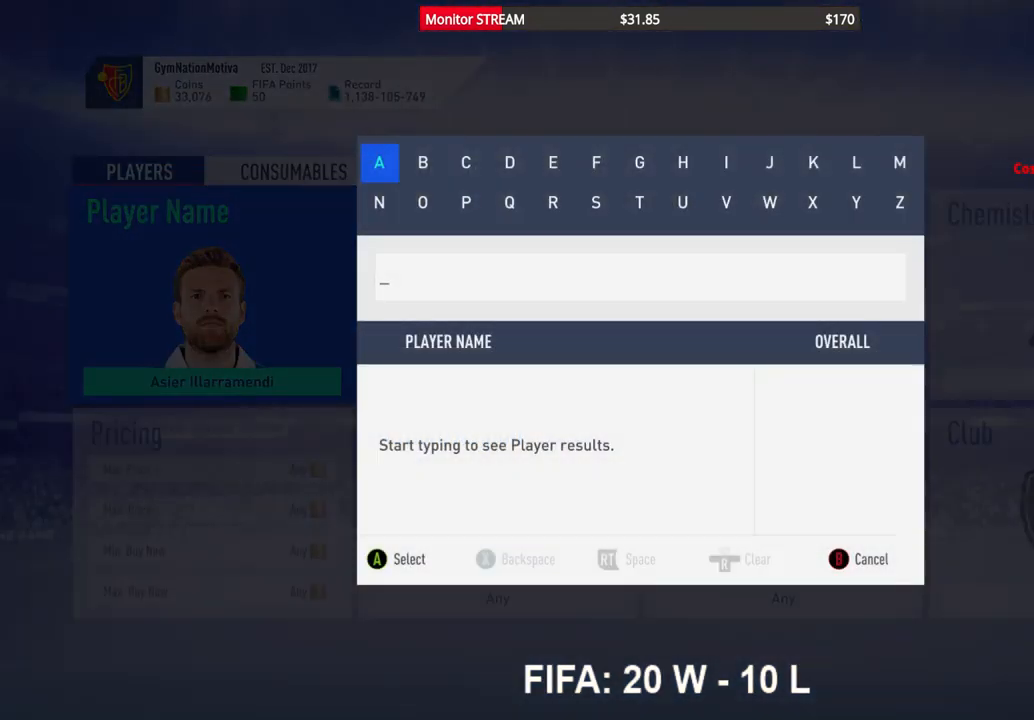
{"buttons": [], "left_stick": "center", "right_stick": "center", "events": []}
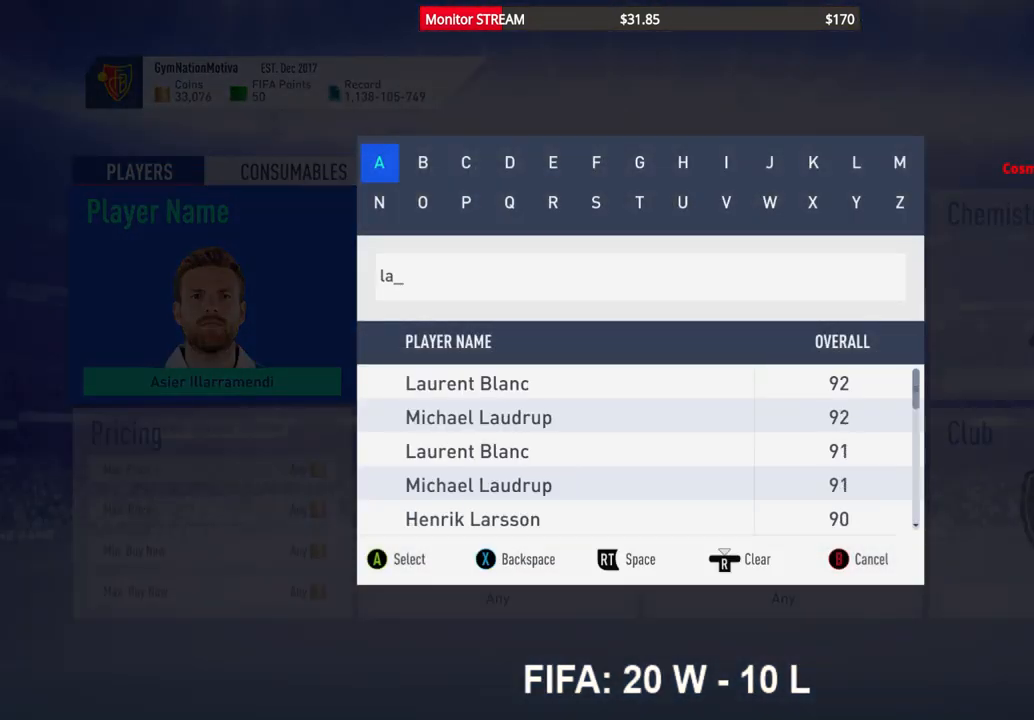
{"buttons": [], "left_stick": "center", "right_stick": "center", "events": []}
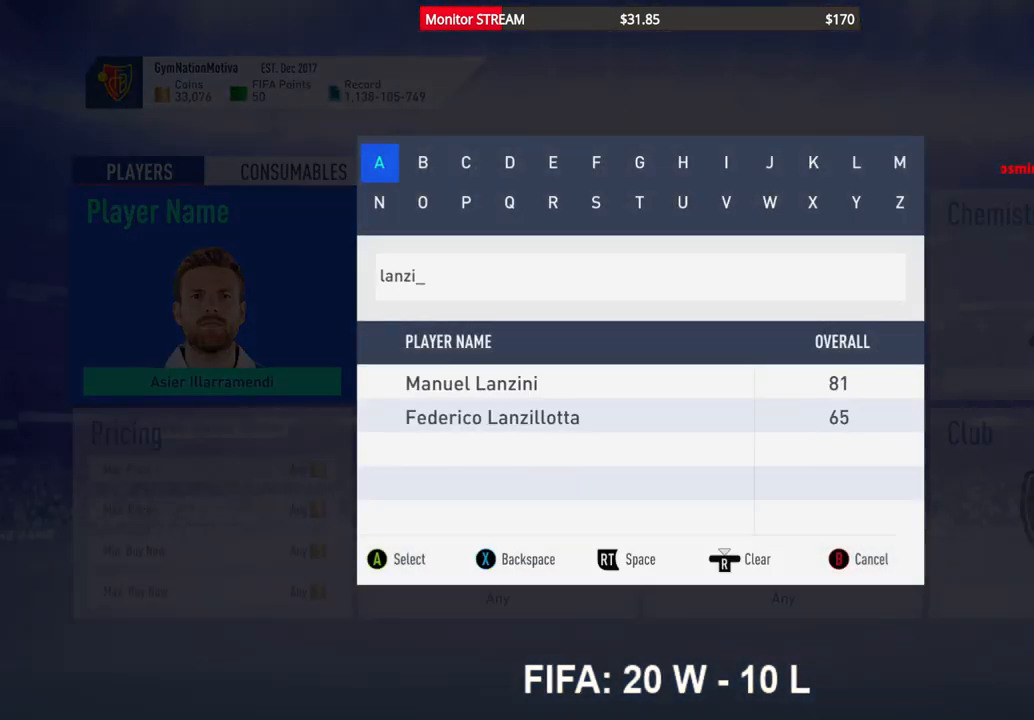
{"buttons": [], "left_stick": "center", "right_stick": "center", "events": []}
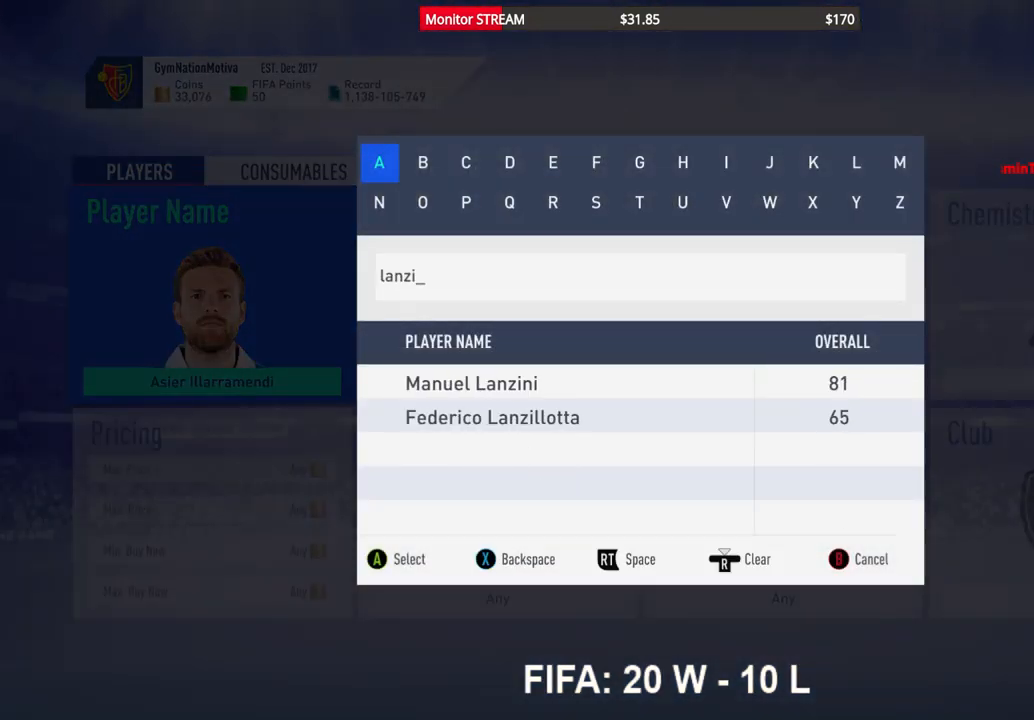
{"buttons": [], "left_stick": "center", "right_stick": "center", "events": []}
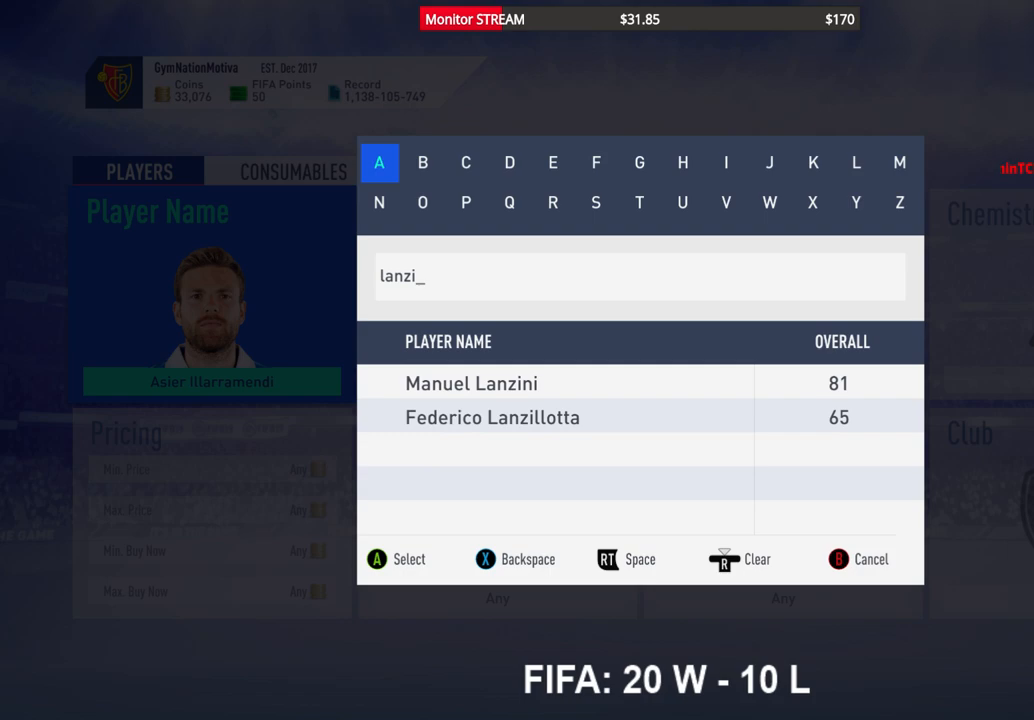
{"buttons": [], "left_stick": "center", "right_stick": "center", "events": [[83, "DPAD_DOWN", "down"], [217, "DPAD_DOWN", "up"], [267, "DPAD_DOWN", "down"], [333, "DPAD_DOWN", "up"]]}
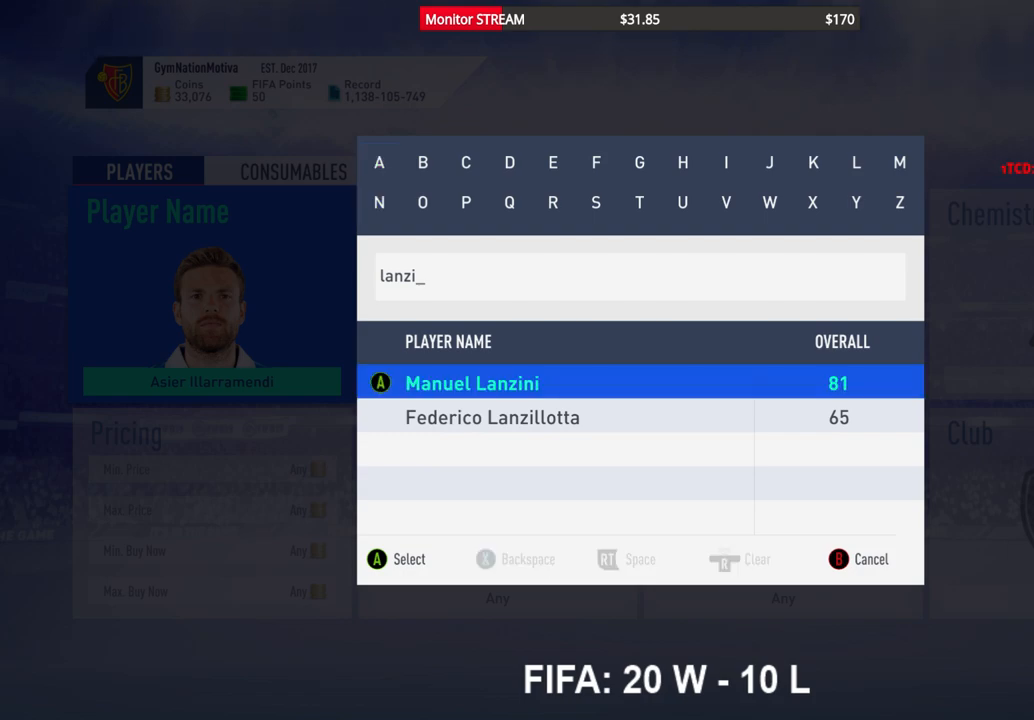
{"buttons": [], "left_stick": "center", "right_stick": "center", "events": [[167, "A", "down"], [250, "A", "up"]]}